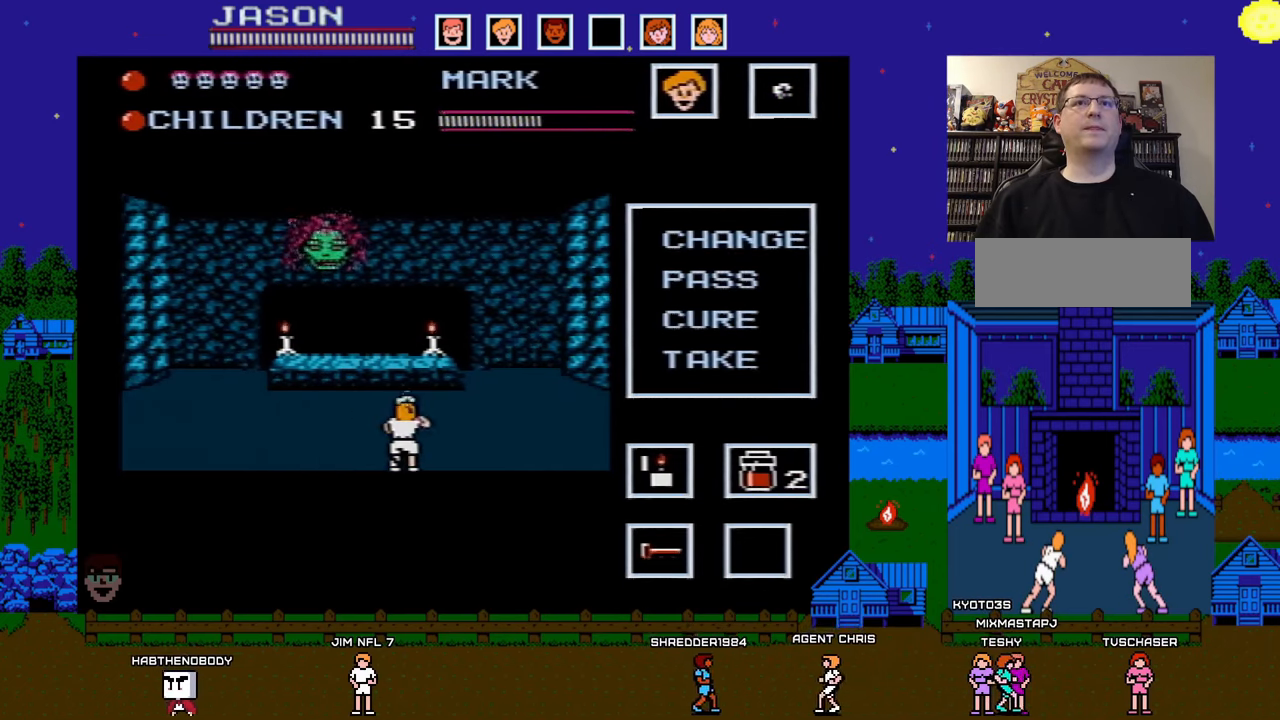
Gameplay with a controller (Nintendo layout); each line is a JSON object with the inputs held at the frame after it. "events" lists button and stick changes between this image and that frame as [ms after this image, input, new state], when the widget could be followed in between. Not read: L3 R3.
{"buttons": ["DPAD_LEFT"], "events": [[67, "B", "up"], [133, "DPAD_RIGHT", "down"], [267, "DPAD_RIGHT", "up"], [317, "DPAD_LEFT", "down"]]}
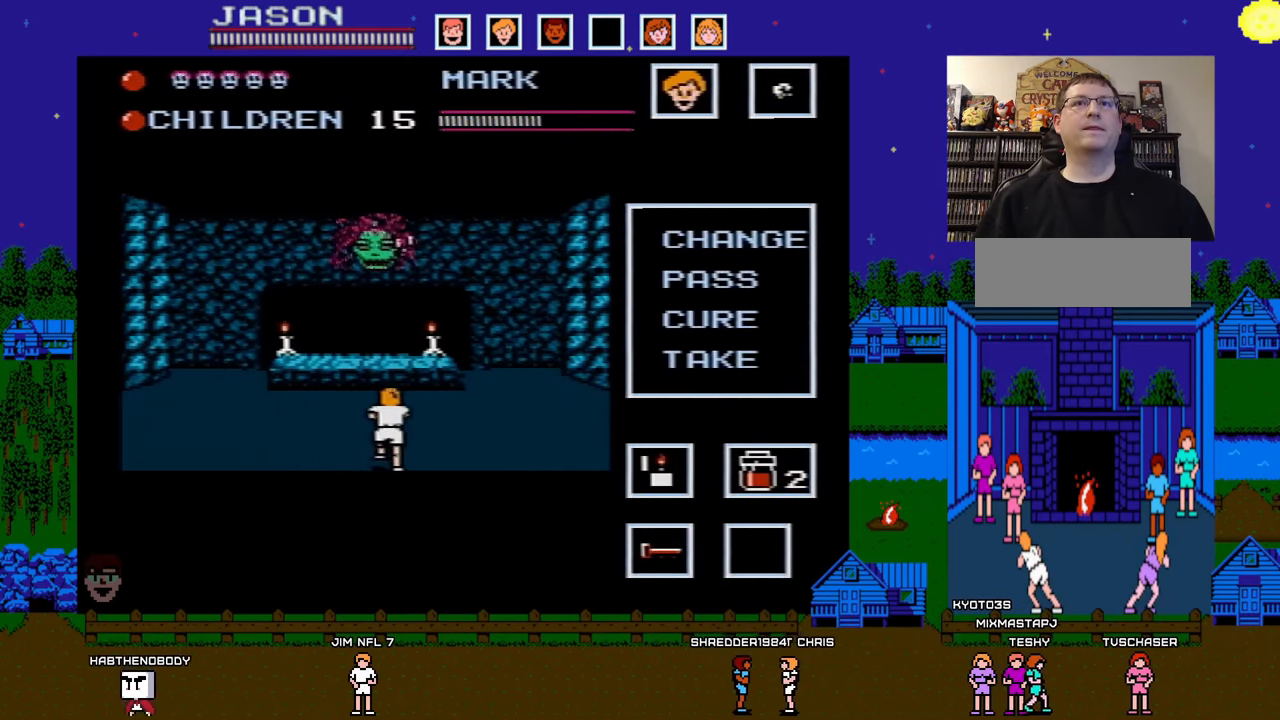
{"buttons": ["DPAD_LEFT"], "events": []}
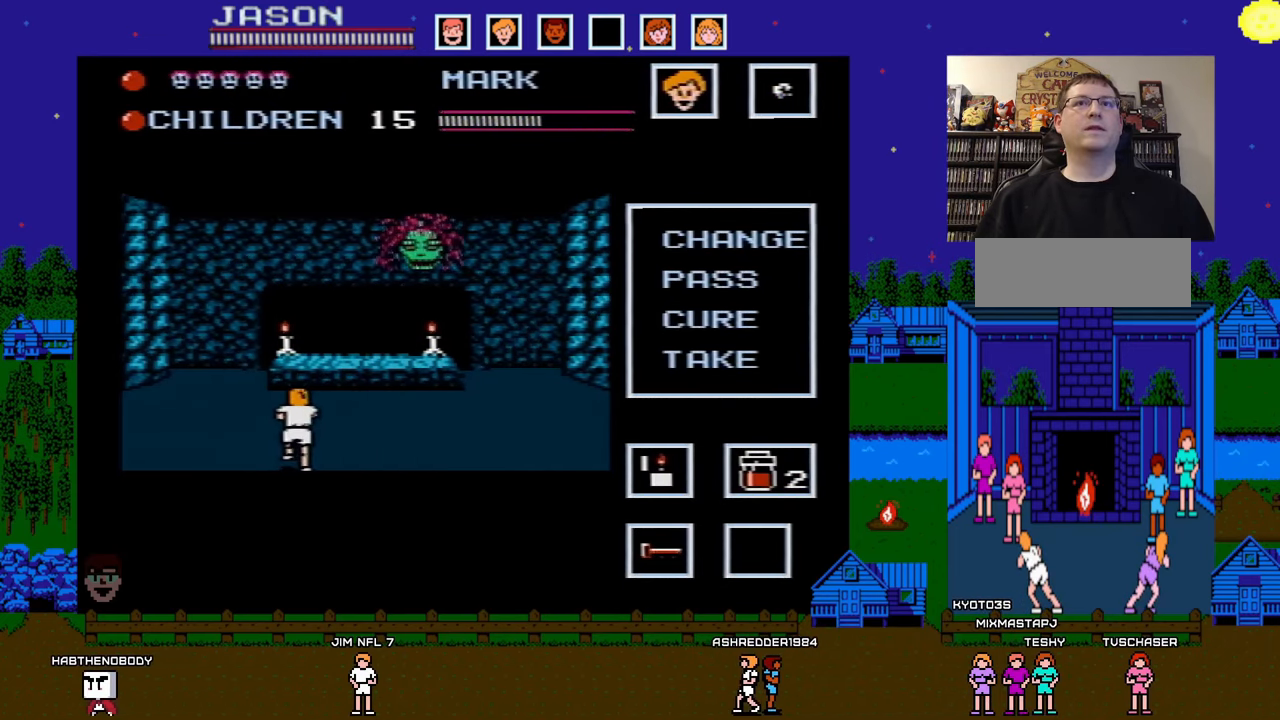
{"buttons": [], "events": [[450, "DPAD_LEFT", "up"]]}
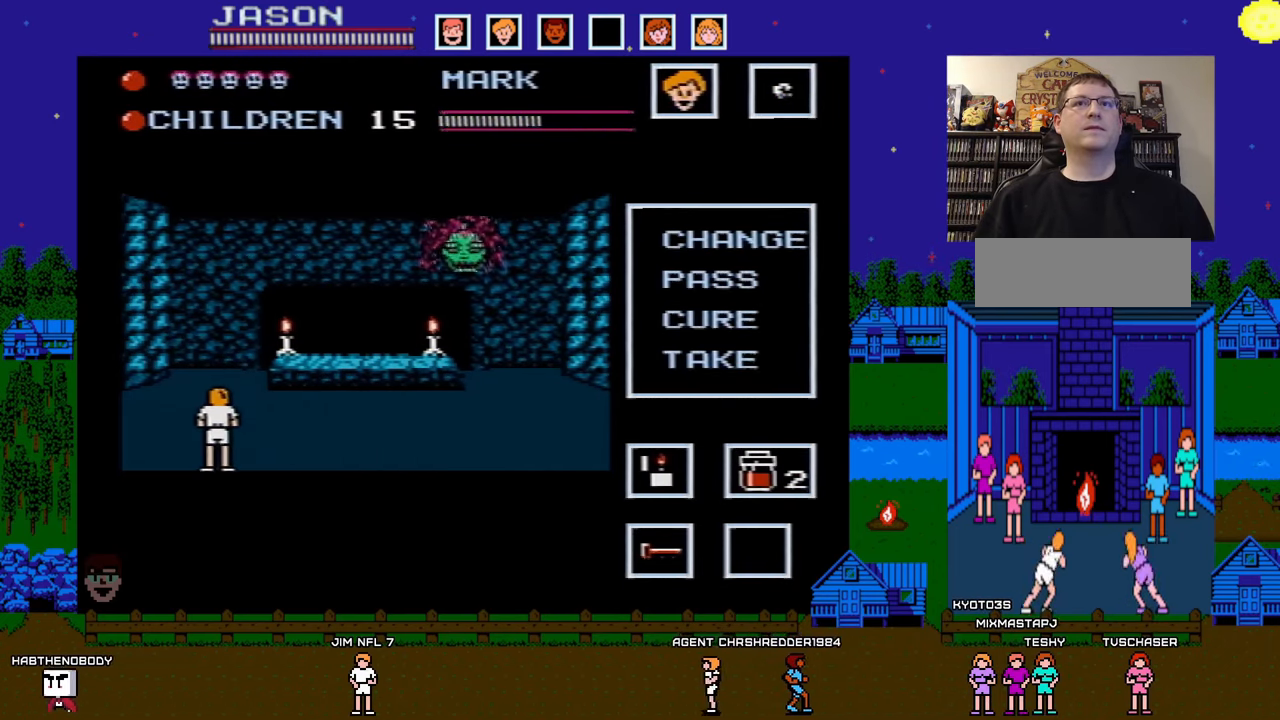
{"buttons": [], "events": [[50, "DPAD_RIGHT", "down"], [167, "DPAD_RIGHT", "up"]]}
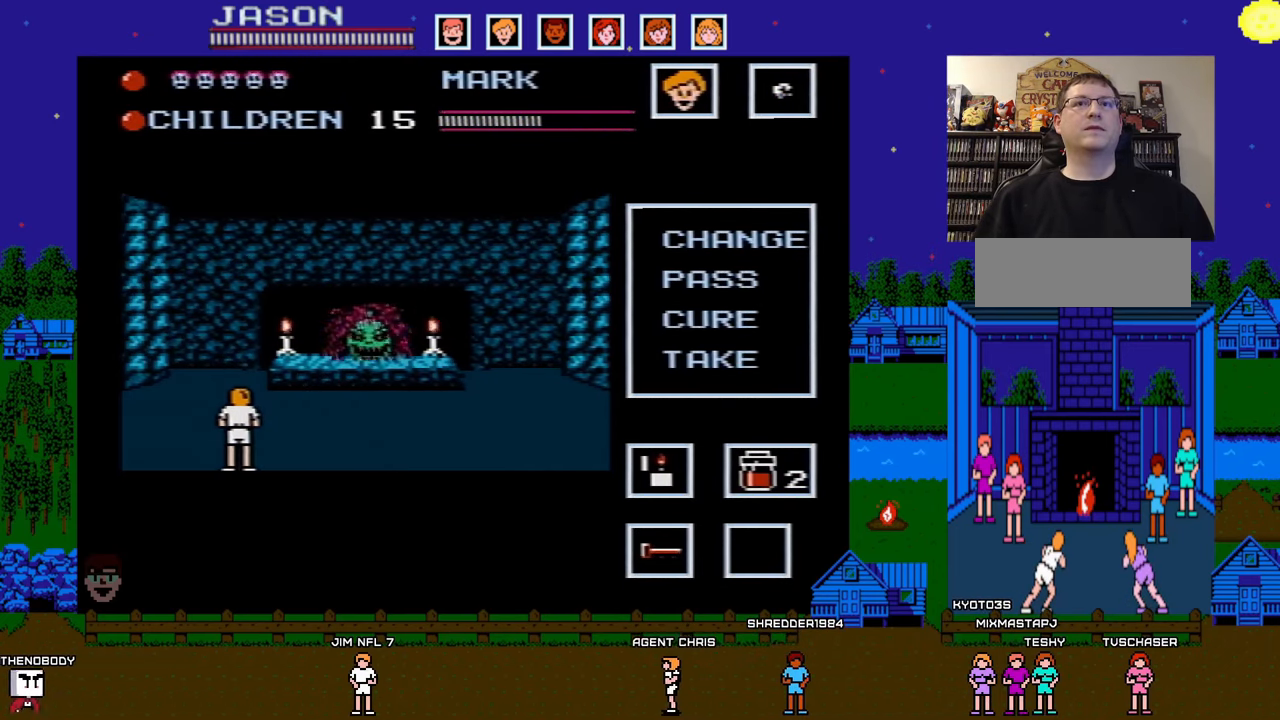
{"buttons": [], "events": [[200, "DPAD_RIGHT", "down"], [317, "B", "down"], [317, "DPAD_RIGHT", "up"], [450, "B", "up"]]}
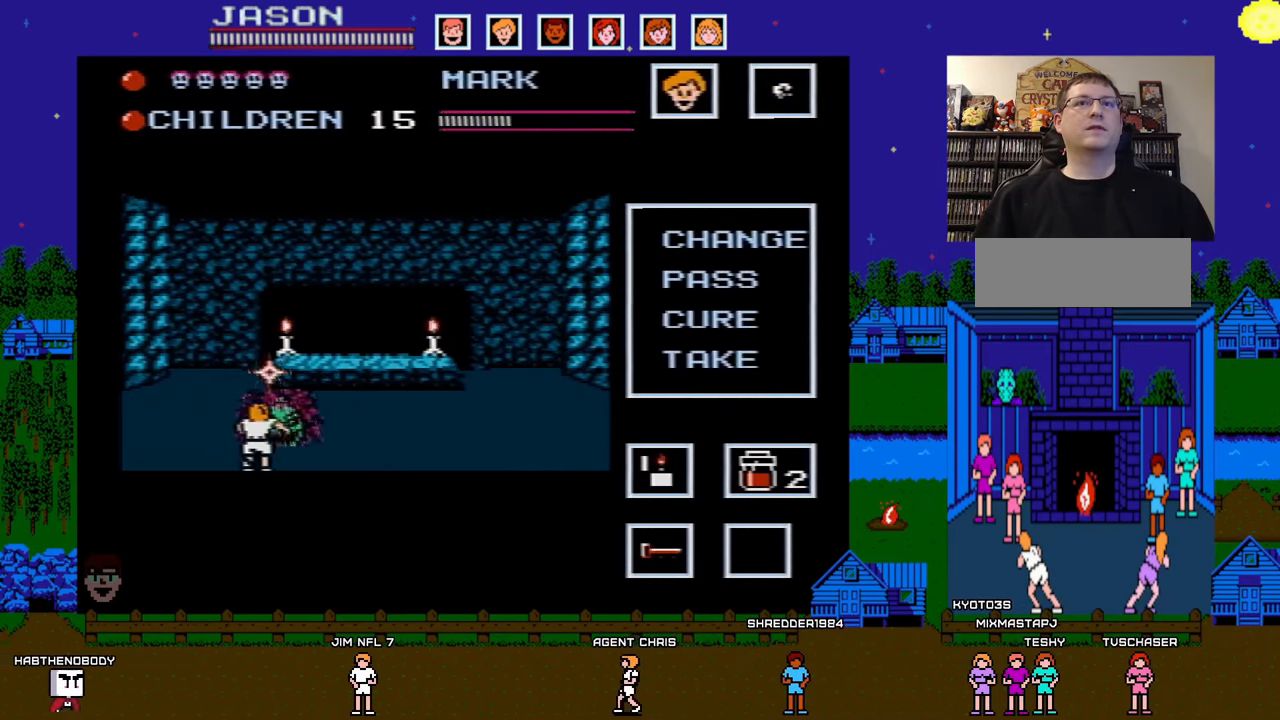
{"buttons": ["DPAD_RIGHT"], "events": [[167, "DPAD_RIGHT", "down"]]}
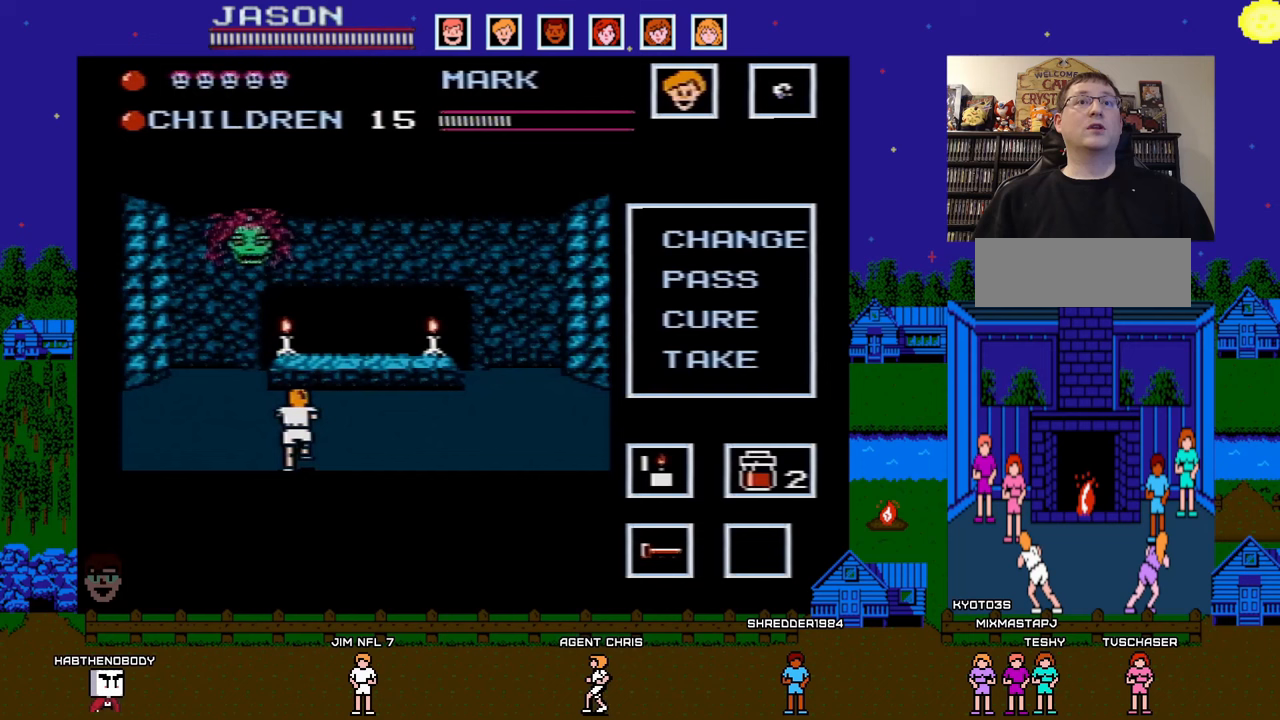
{"buttons": ["DPAD_RIGHT"], "events": [[167, "DPAD_RIGHT", "up"], [317, "DPAD_RIGHT", "down"]]}
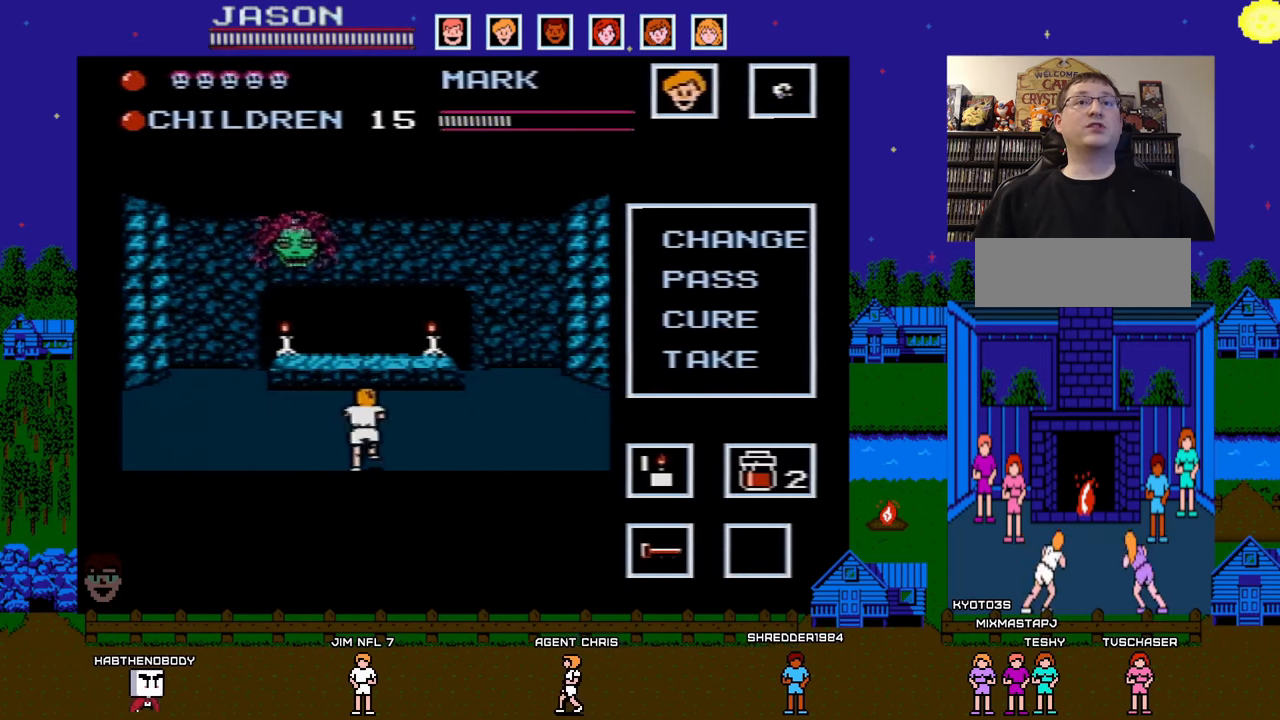
{"buttons": ["DPAD_RIGHT"], "events": []}
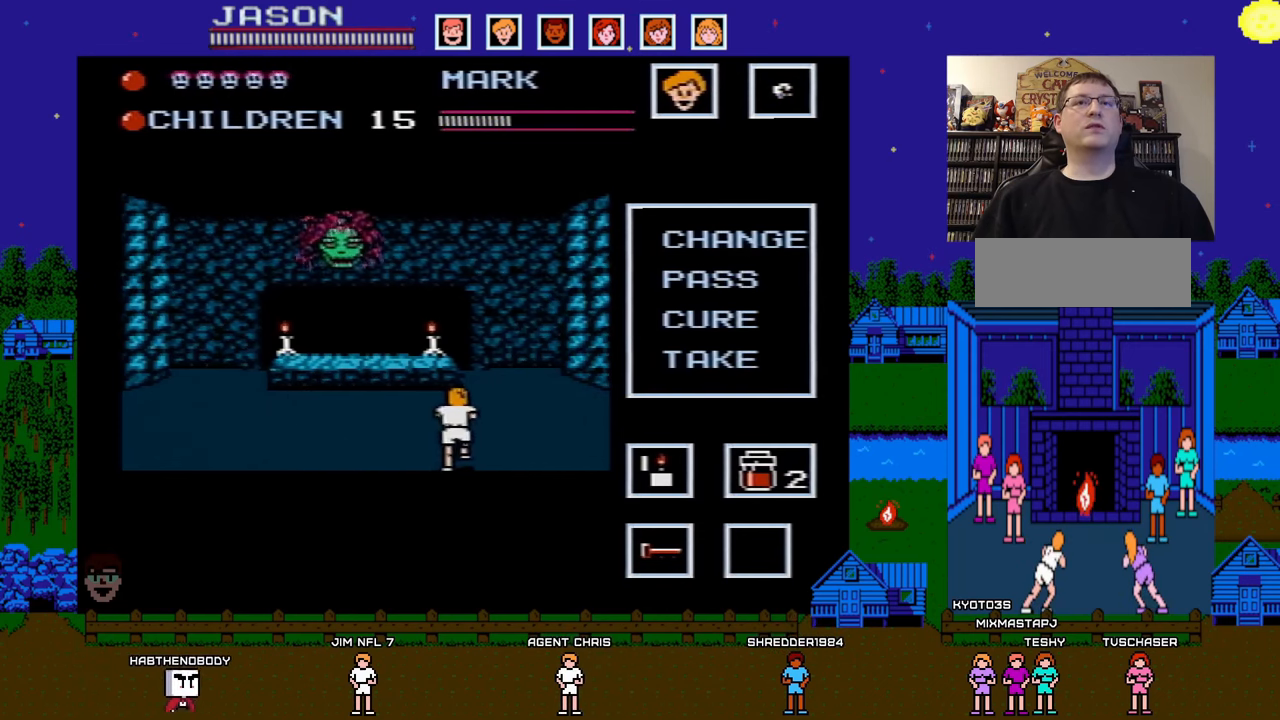
{"buttons": [], "events": [[317, "DPAD_RIGHT", "up"]]}
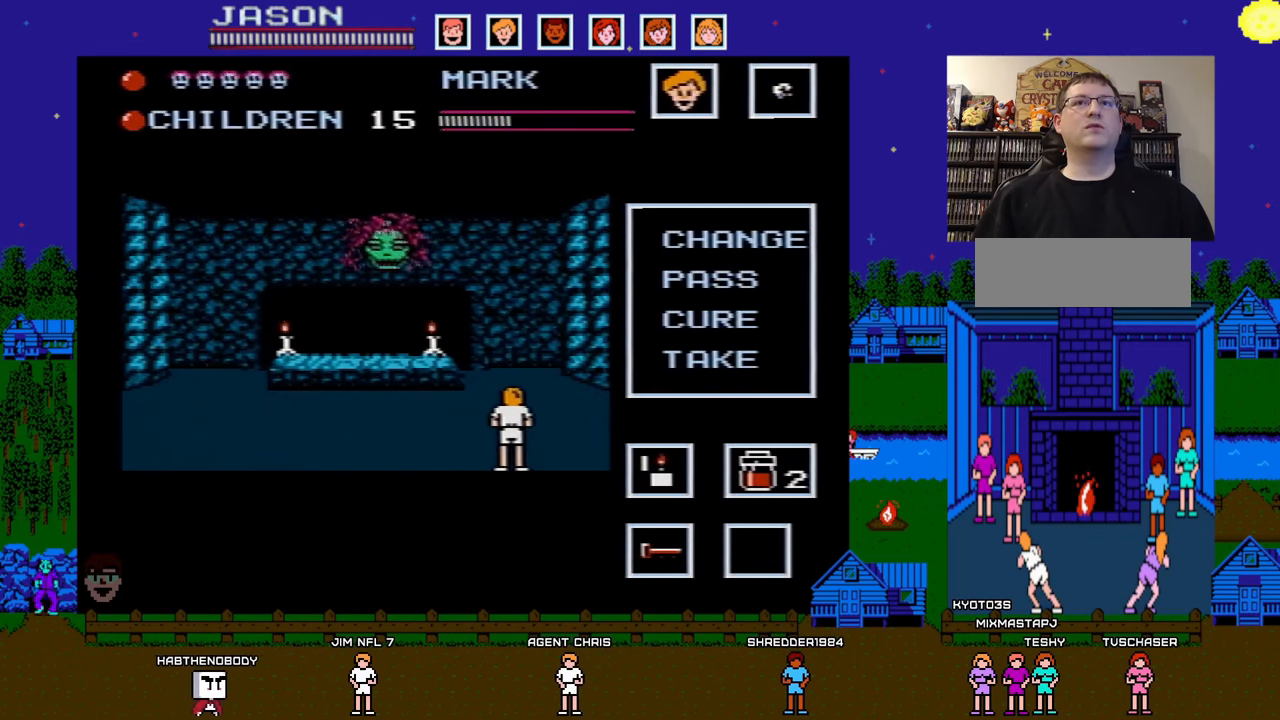
{"buttons": ["DPAD_LEFT"], "events": [[17, "DPAD_LEFT", "down"]]}
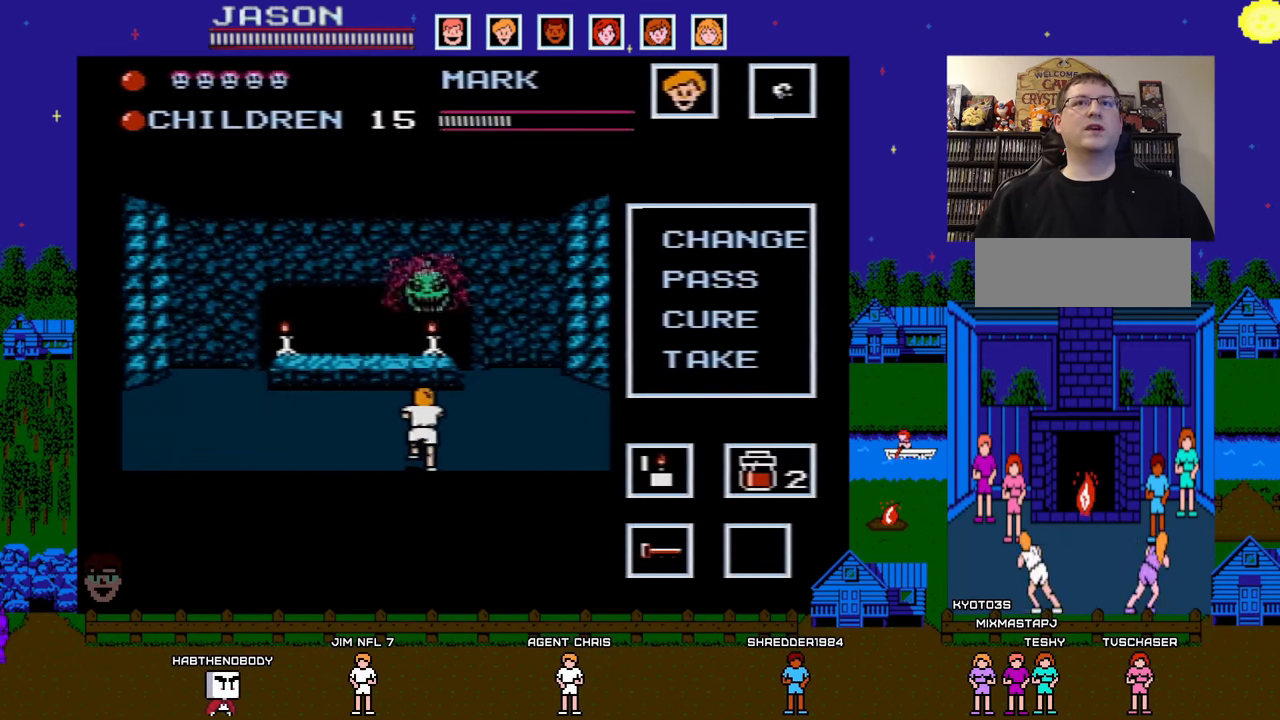
{"buttons": [], "events": [[467, "DPAD_LEFT", "up"]]}
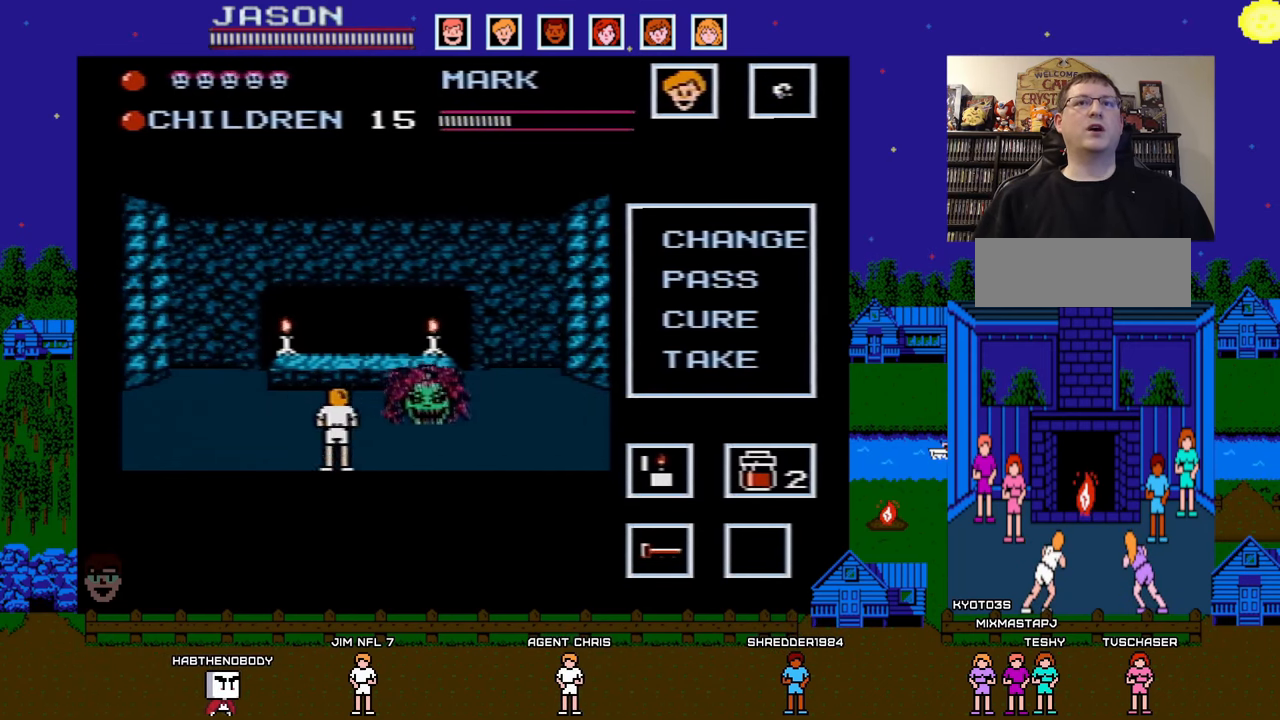
{"buttons": ["B"], "events": [[33, "DPAD_RIGHT", "down"], [400, "B", "down"], [467, "DPAD_RIGHT", "up"]]}
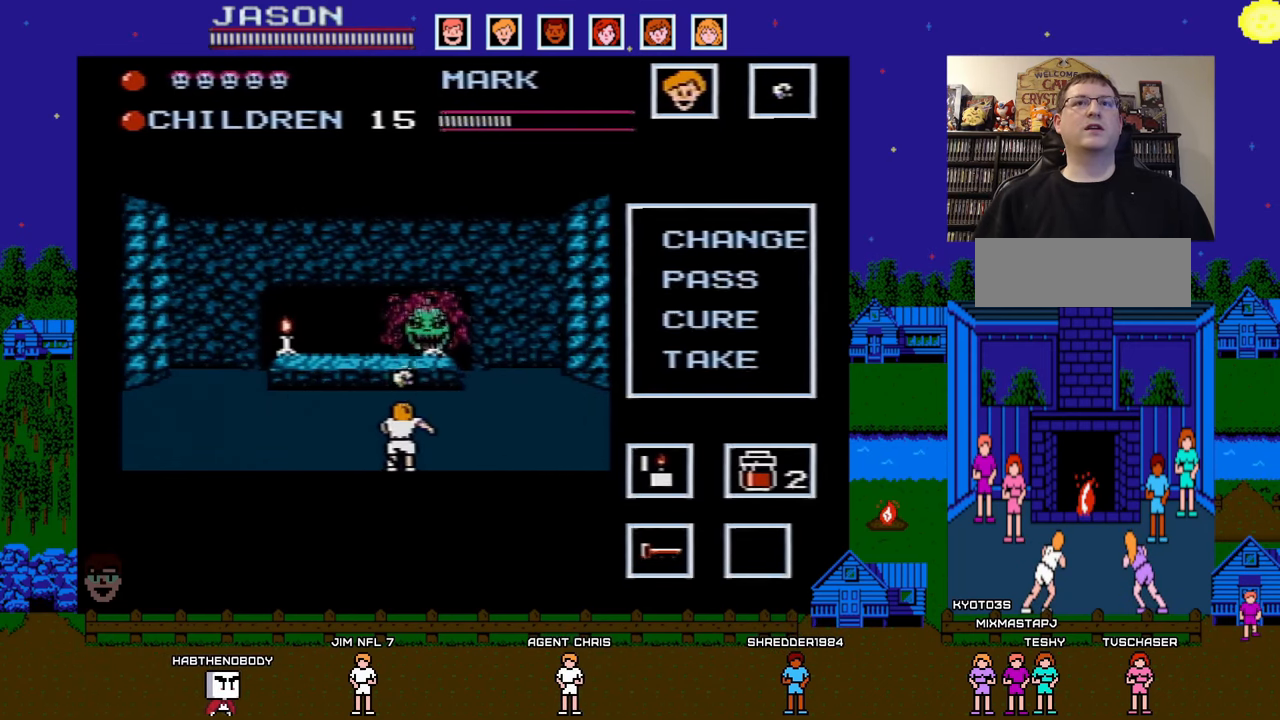
{"buttons": ["DPAD_LEFT"], "events": [[17, "B", "up"], [150, "DPAD_LEFT", "down"]]}
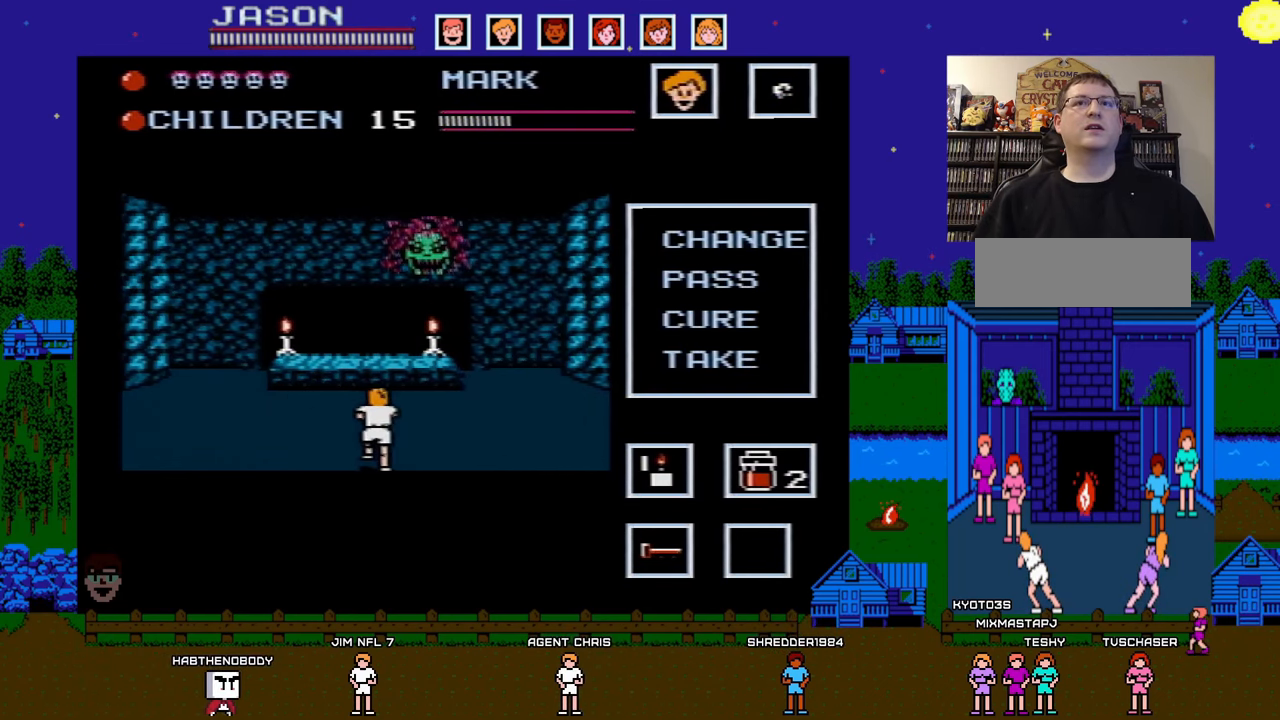
{"buttons": ["DPAD_LEFT"], "events": []}
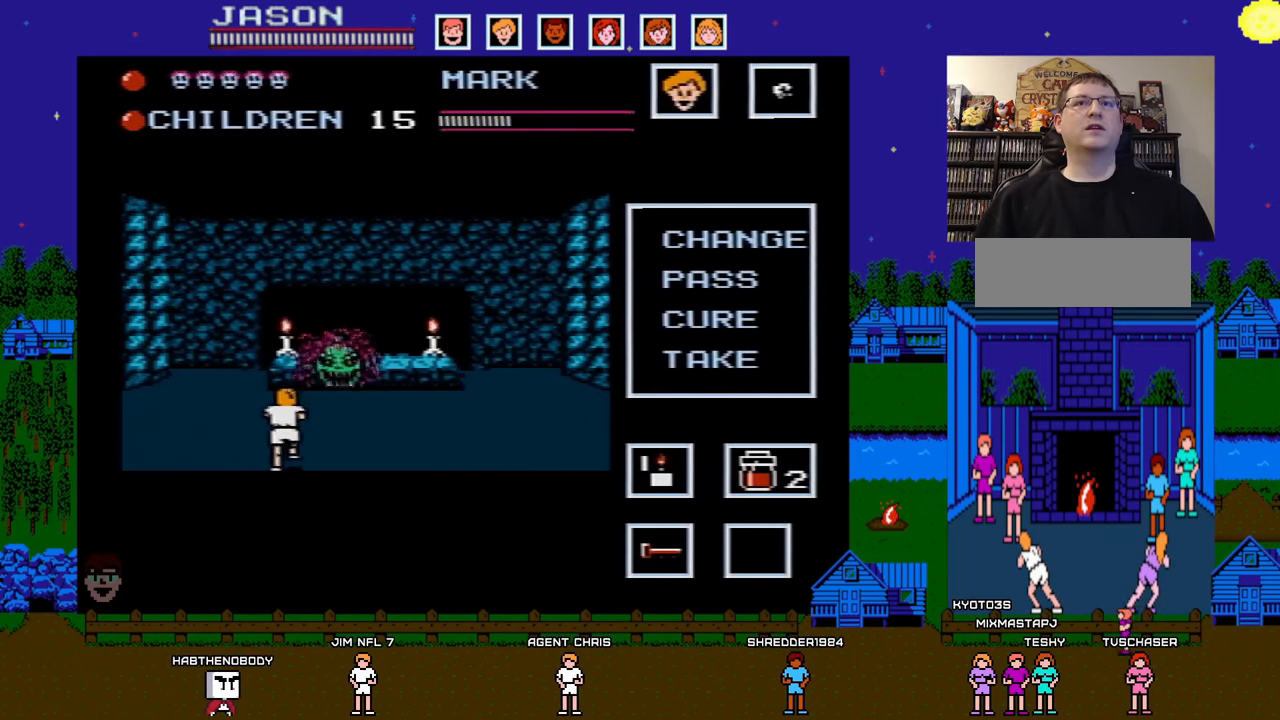
{"buttons": ["DPAD_LEFT"], "events": []}
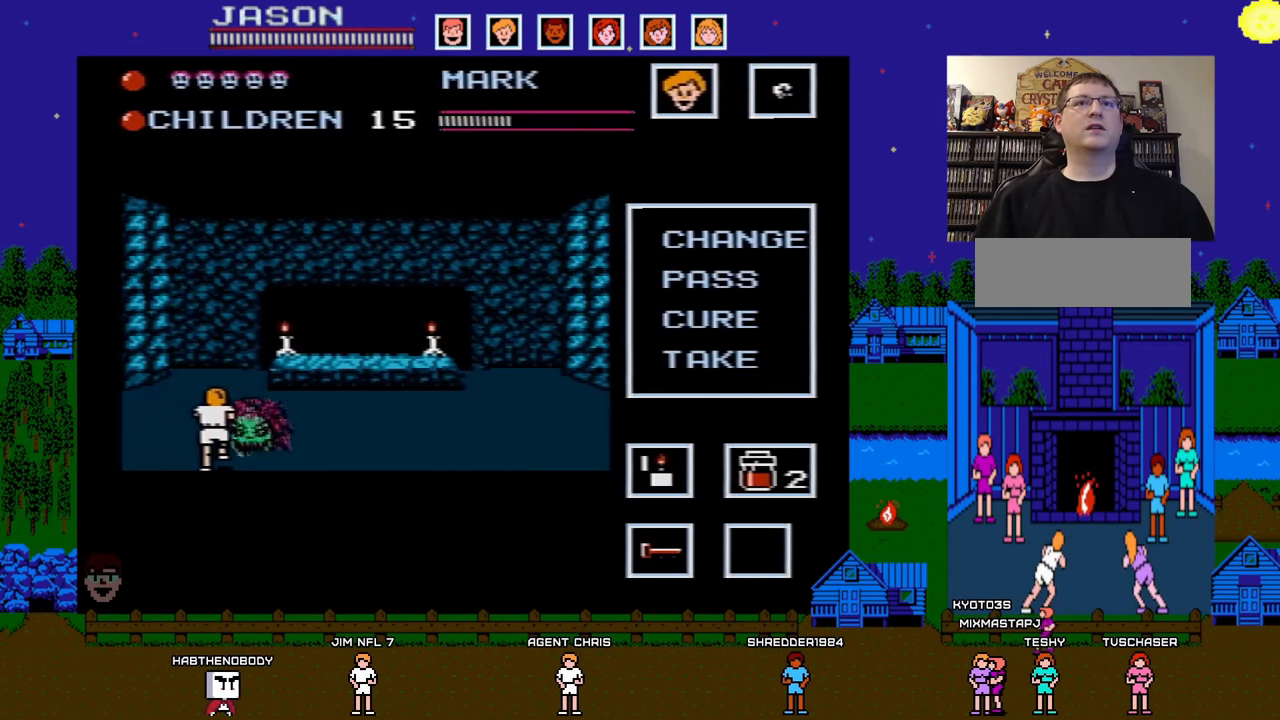
{"buttons": ["DPAD_RIGHT"], "events": [[100, "DPAD_LEFT", "up"], [183, "DPAD_RIGHT", "down"]]}
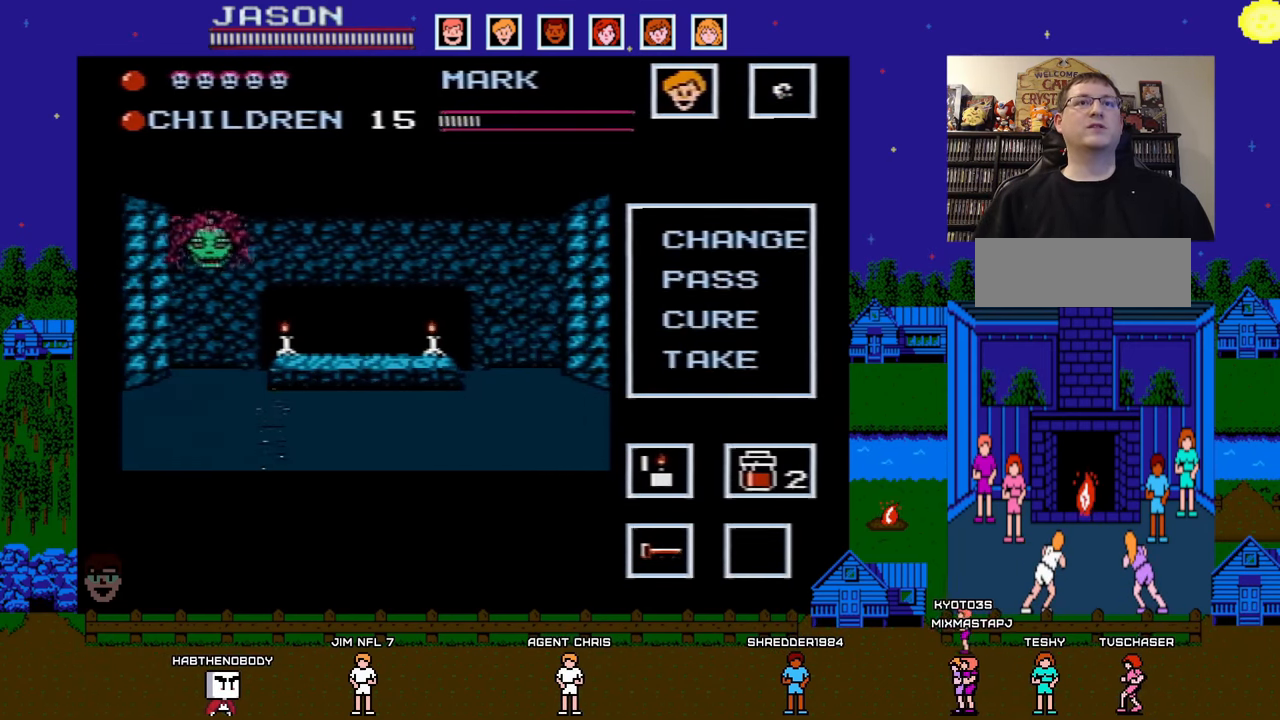
{"buttons": ["DPAD_RIGHT"], "events": [[67, "DPAD_RIGHT", "up"], [117, "B", "down"], [250, "B", "up"], [350, "DPAD_RIGHT", "down"]]}
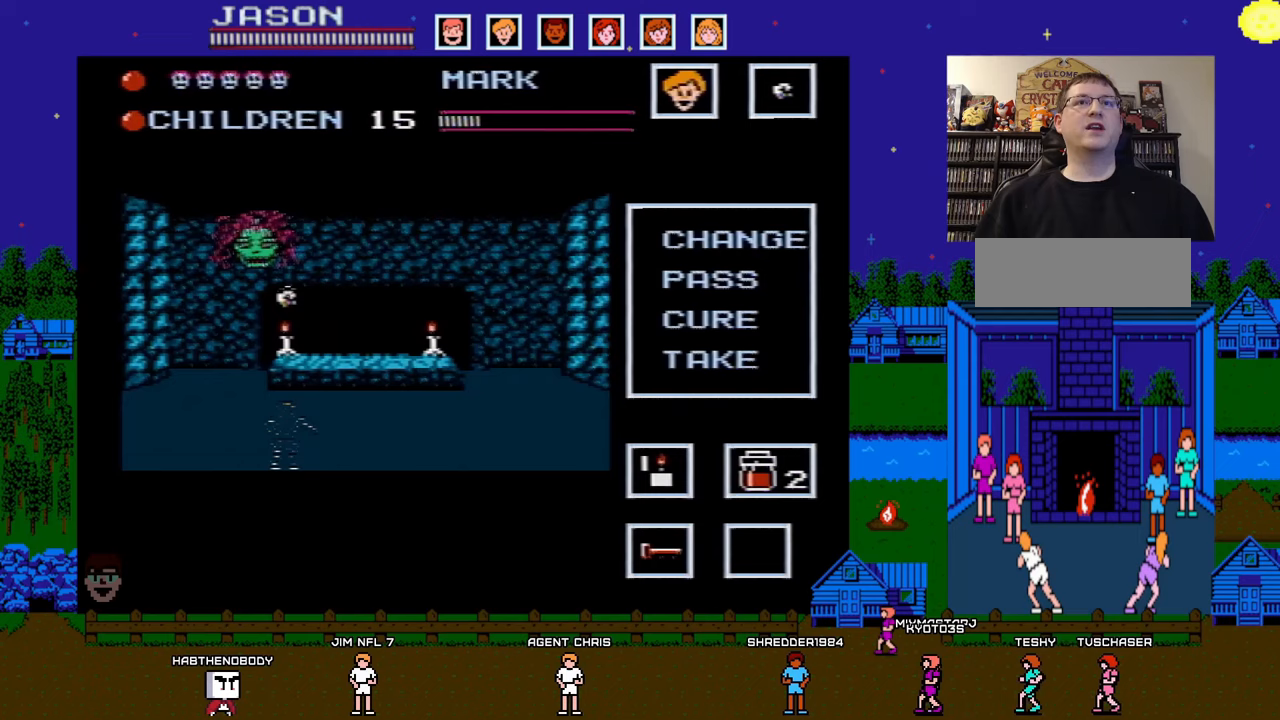
{"buttons": ["B", "DPAD_RIGHT"], "events": [[467, "B", "down"]]}
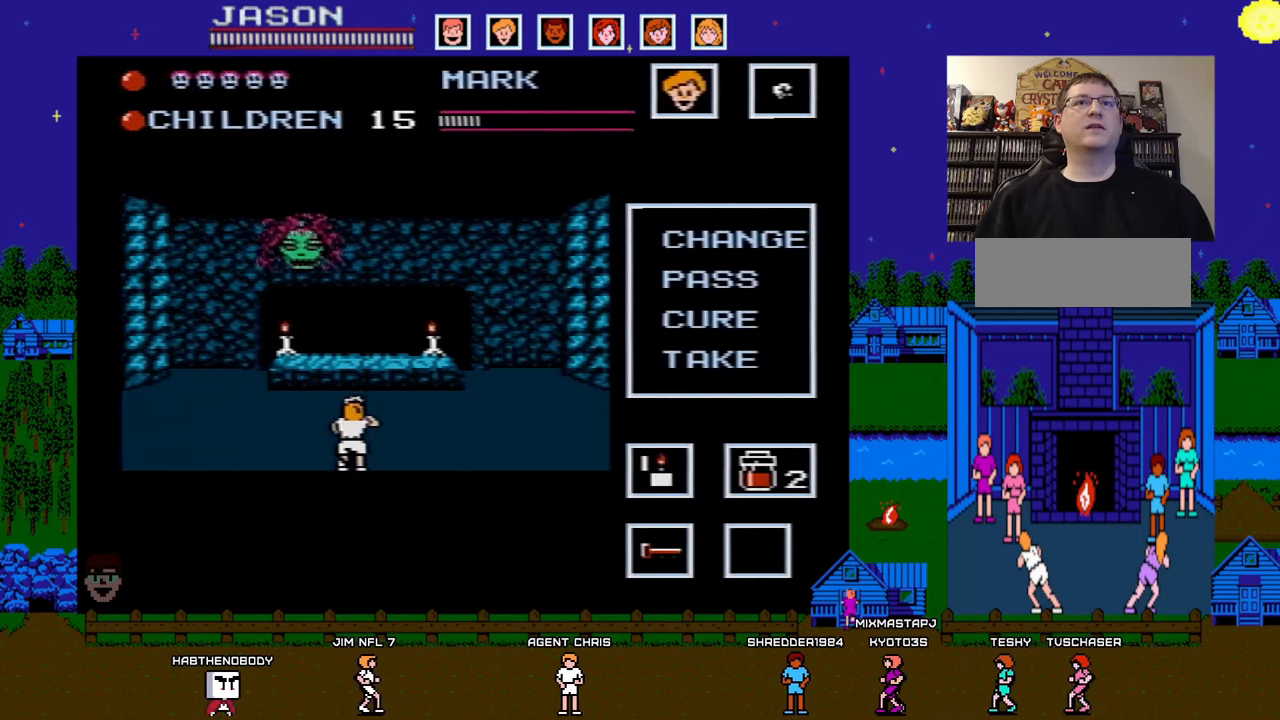
{"buttons": ["DPAD_RIGHT"], "events": [[67, "B", "up"]]}
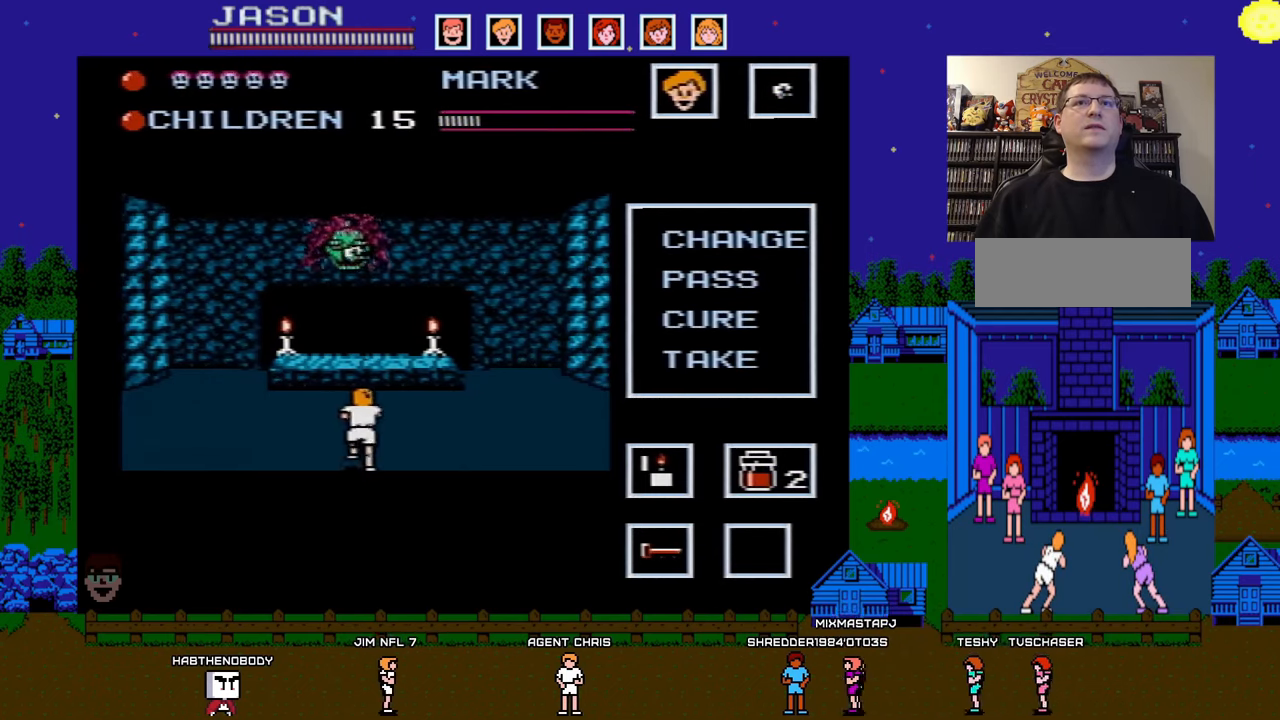
{"buttons": ["DPAD_RIGHT"], "events": []}
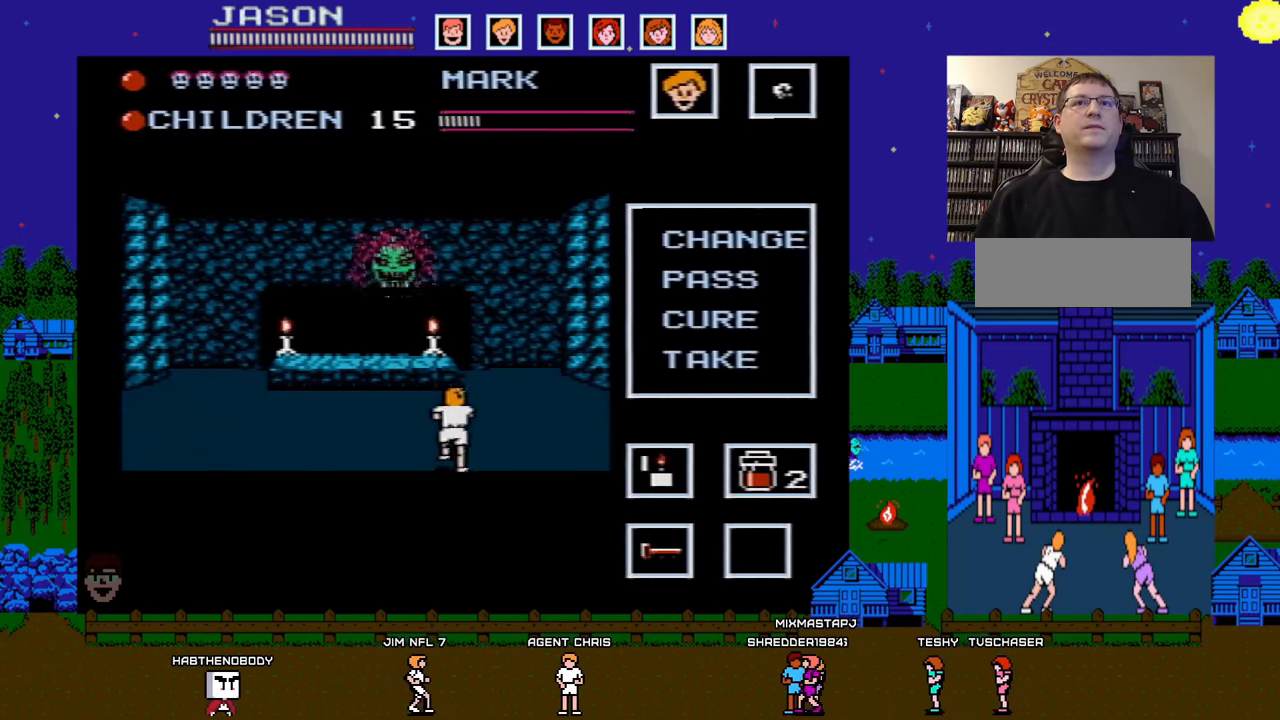
{"buttons": ["DPAD_LEFT"], "events": [[333, "DPAD_RIGHT", "up"], [400, "DPAD_LEFT", "down"]]}
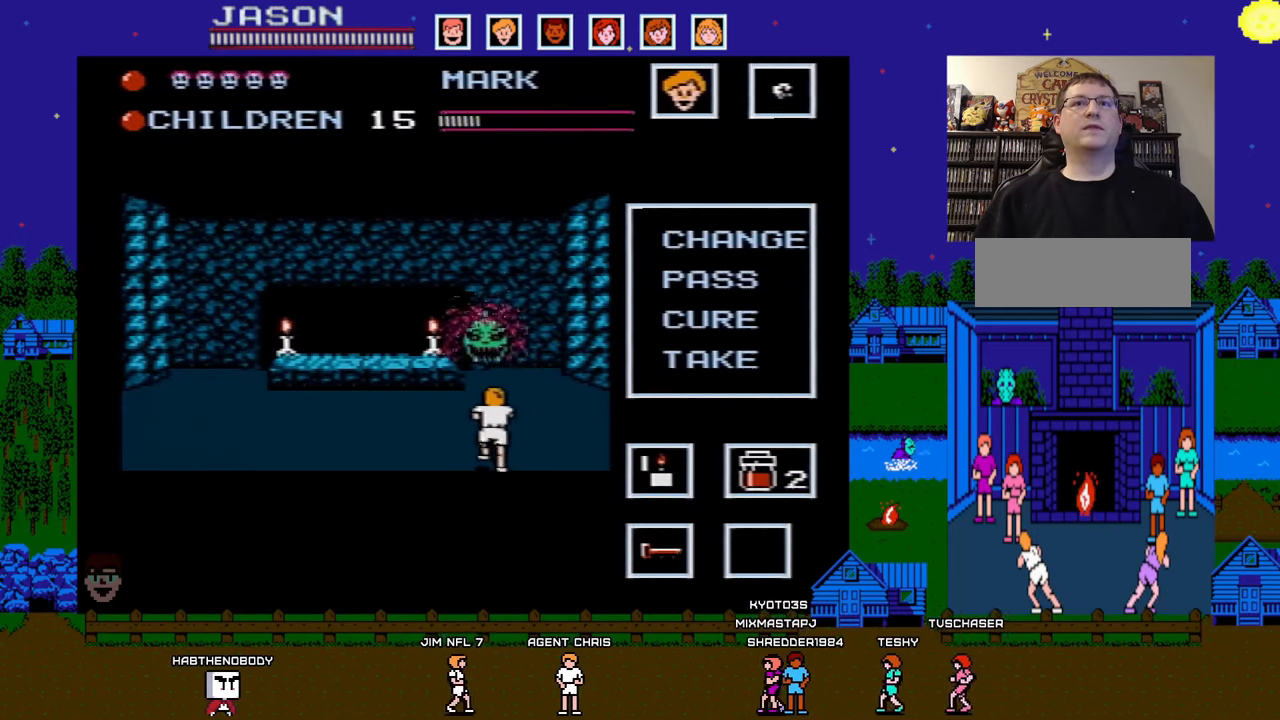
{"buttons": ["DPAD_LEFT"], "events": []}
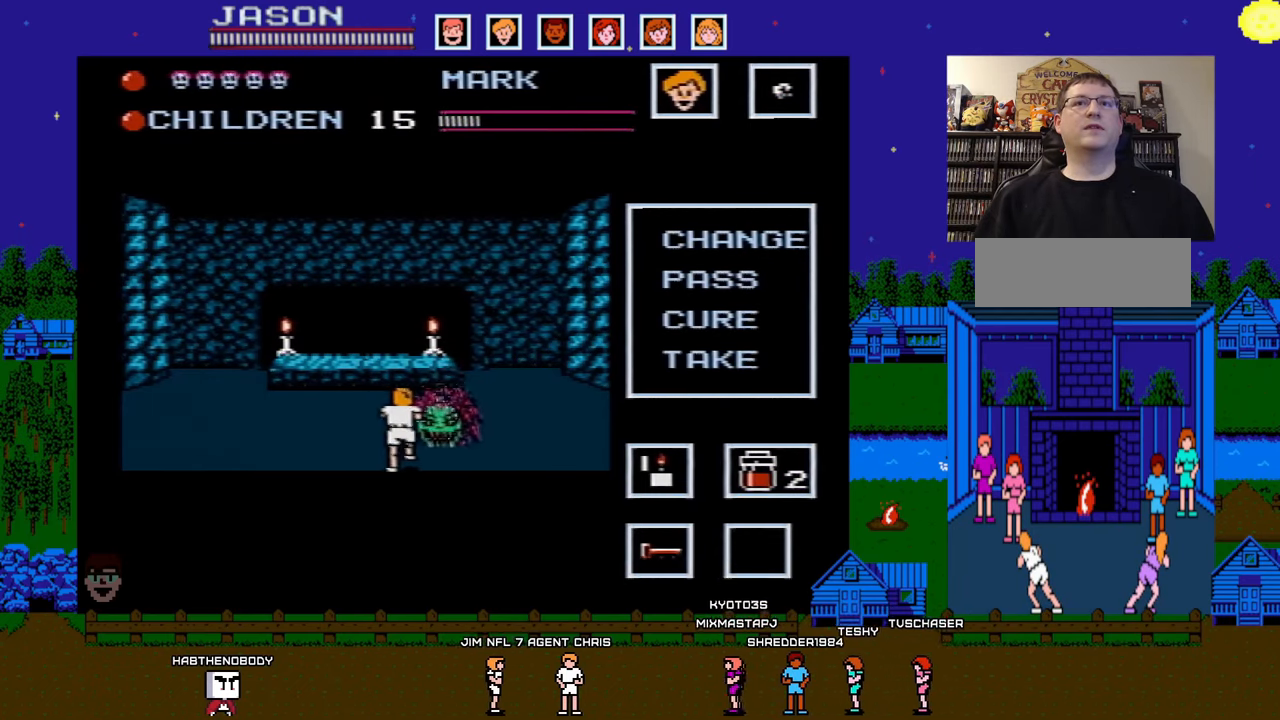
{"buttons": ["DPAD_LEFT"], "events": []}
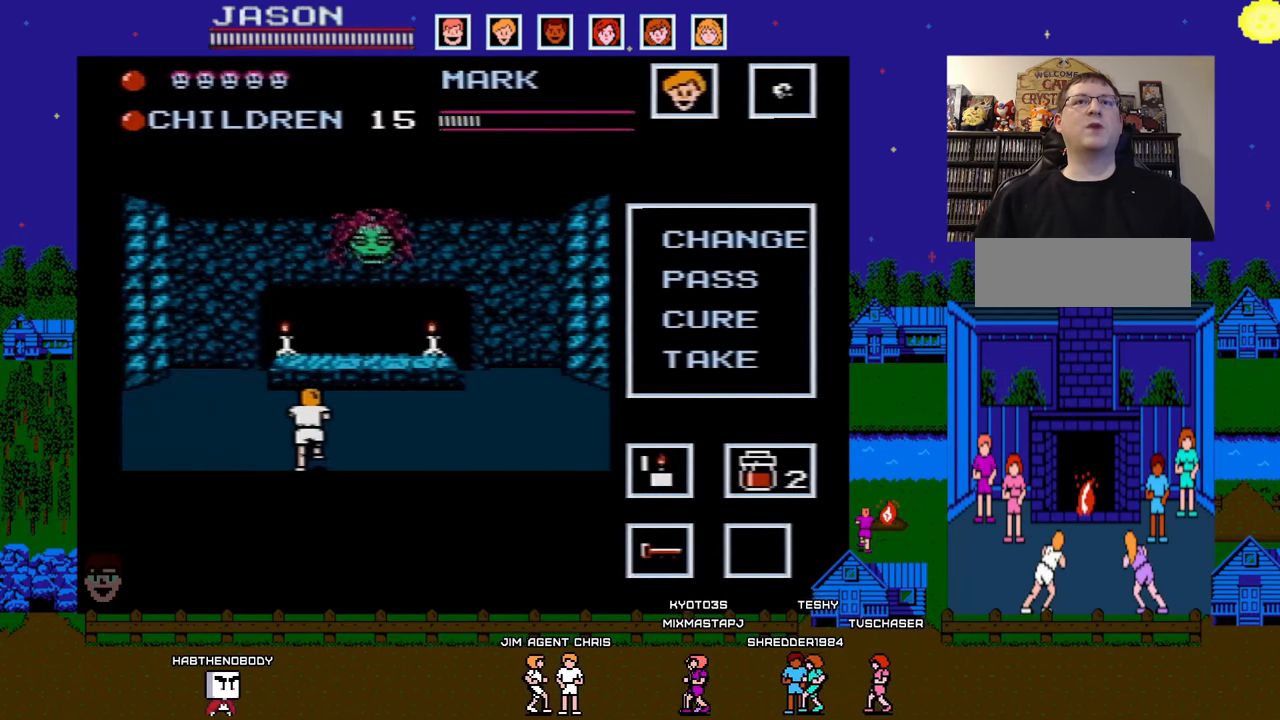
{"buttons": ["DPAD_RIGHT"], "events": [[83, "B", "down"], [217, "B", "up"], [217, "DPAD_LEFT", "up"], [383, "DPAD_RIGHT", "down"]]}
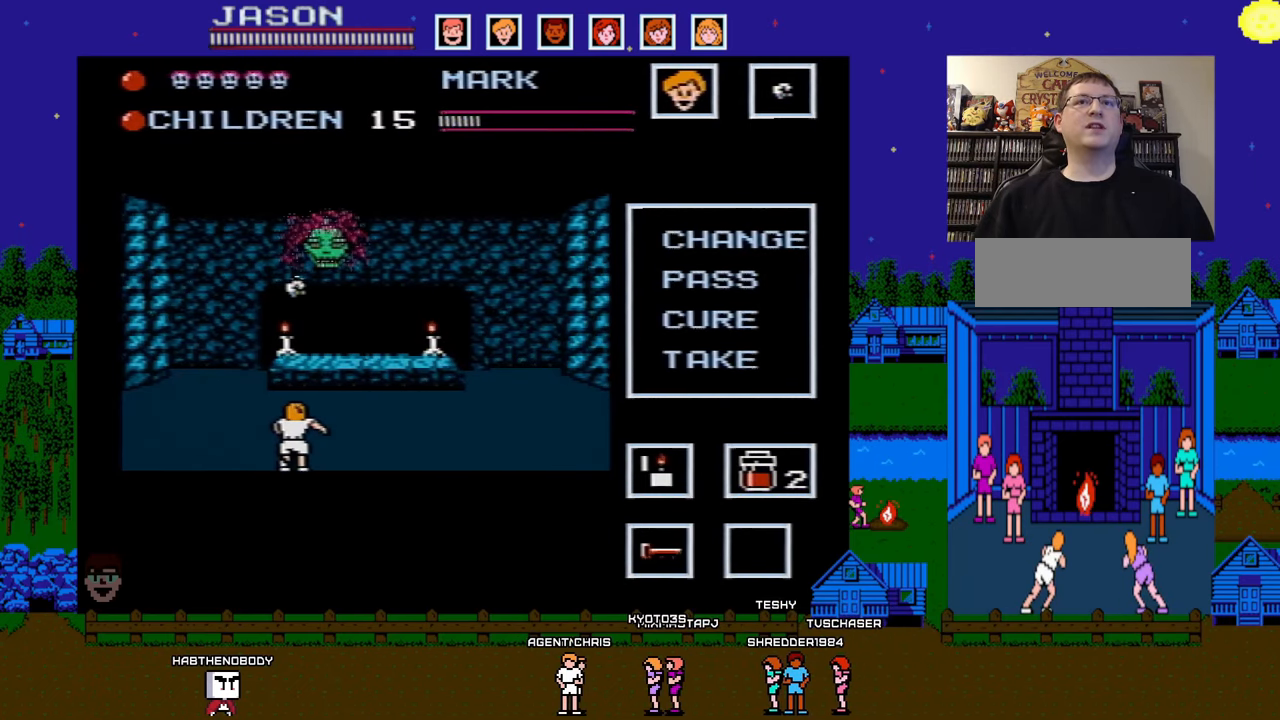
{"buttons": ["DPAD_RIGHT"], "events": []}
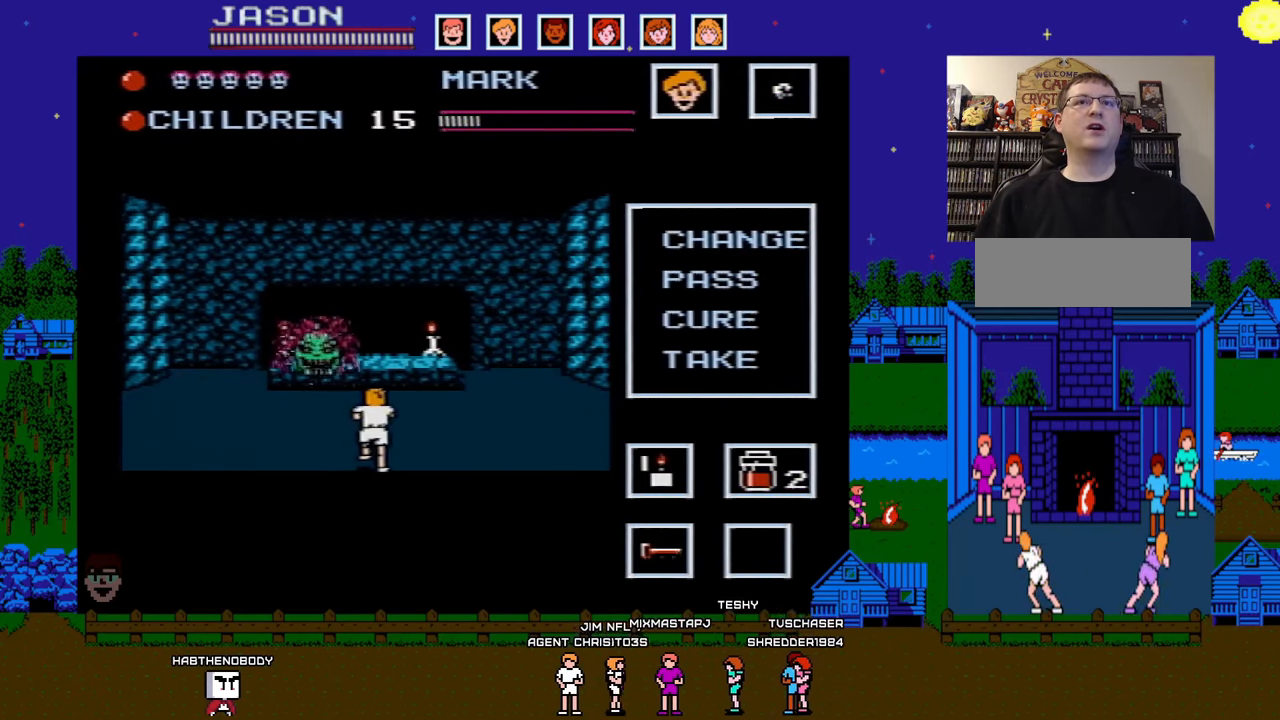
{"buttons": ["DPAD_LEFT"], "events": [[300, "DPAD_RIGHT", "up"], [383, "DPAD_LEFT", "down"]]}
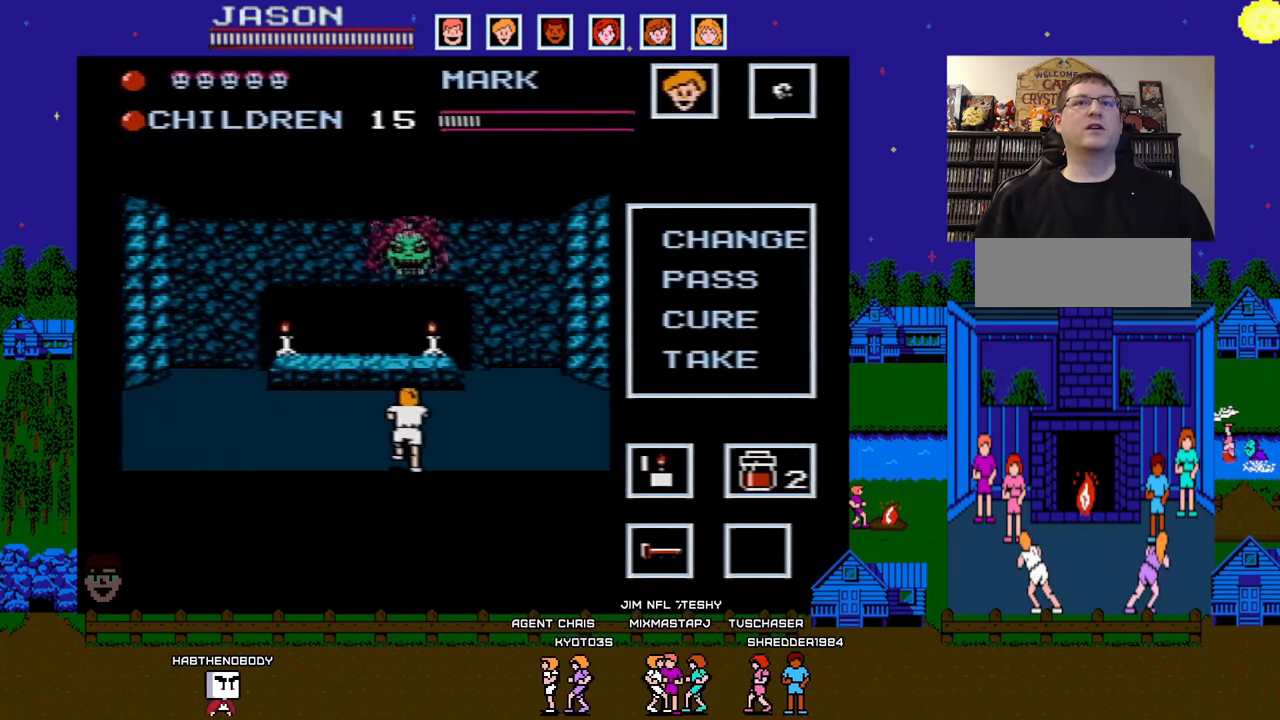
{"buttons": ["DPAD_LEFT"], "events": []}
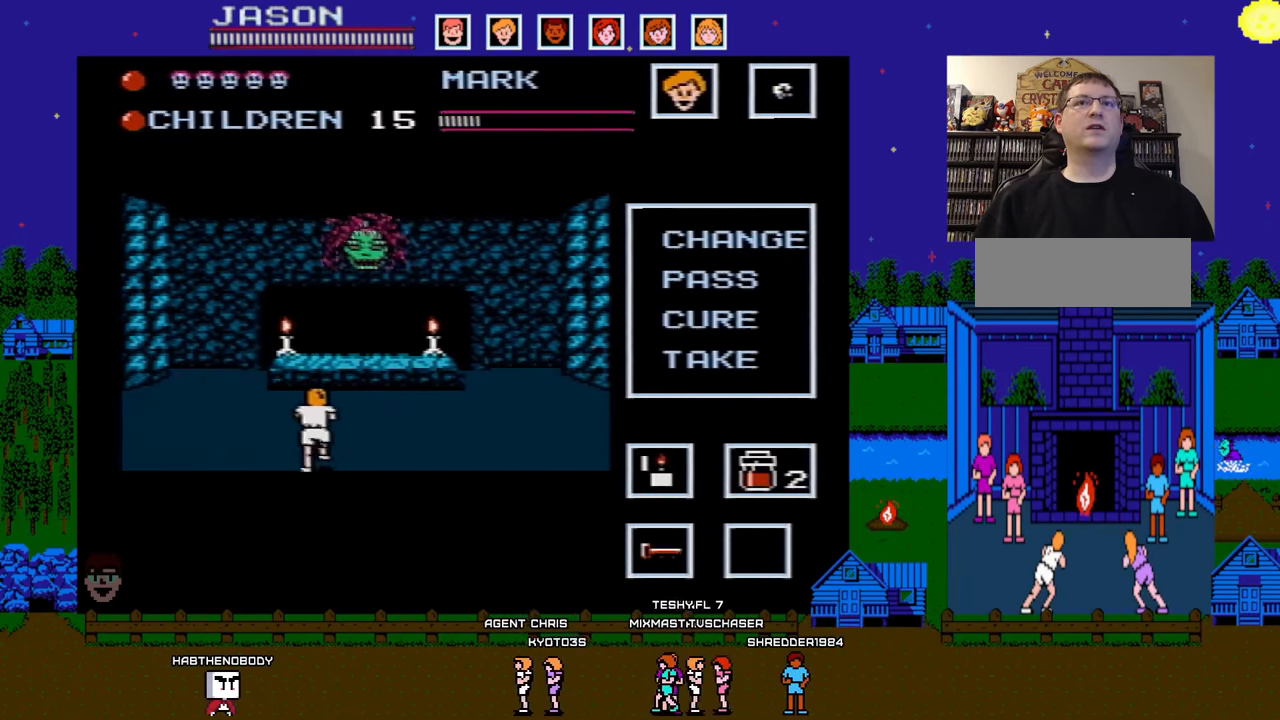
{"buttons": ["DPAD_RIGHT"], "events": [[67, "B", "down"], [67, "DPAD_LEFT", "up"], [167, "B", "up"], [167, "DPAD_RIGHT", "down"]]}
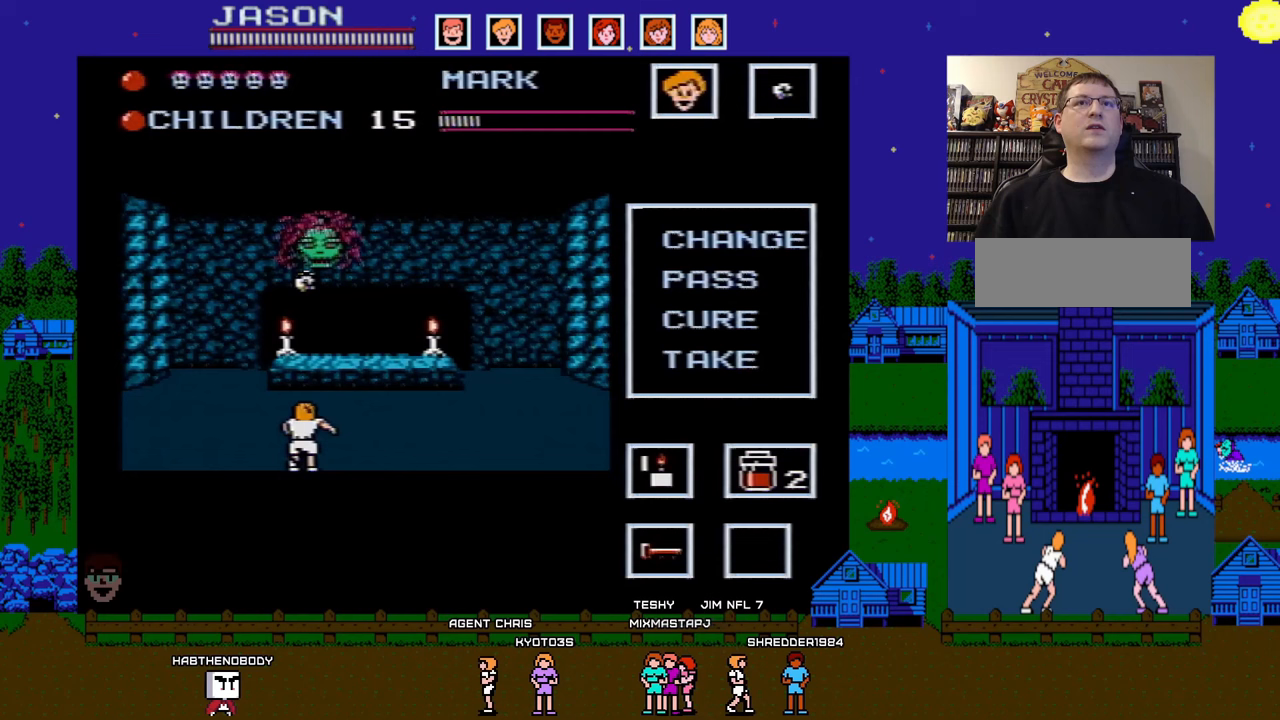
{"buttons": ["DPAD_RIGHT"], "events": []}